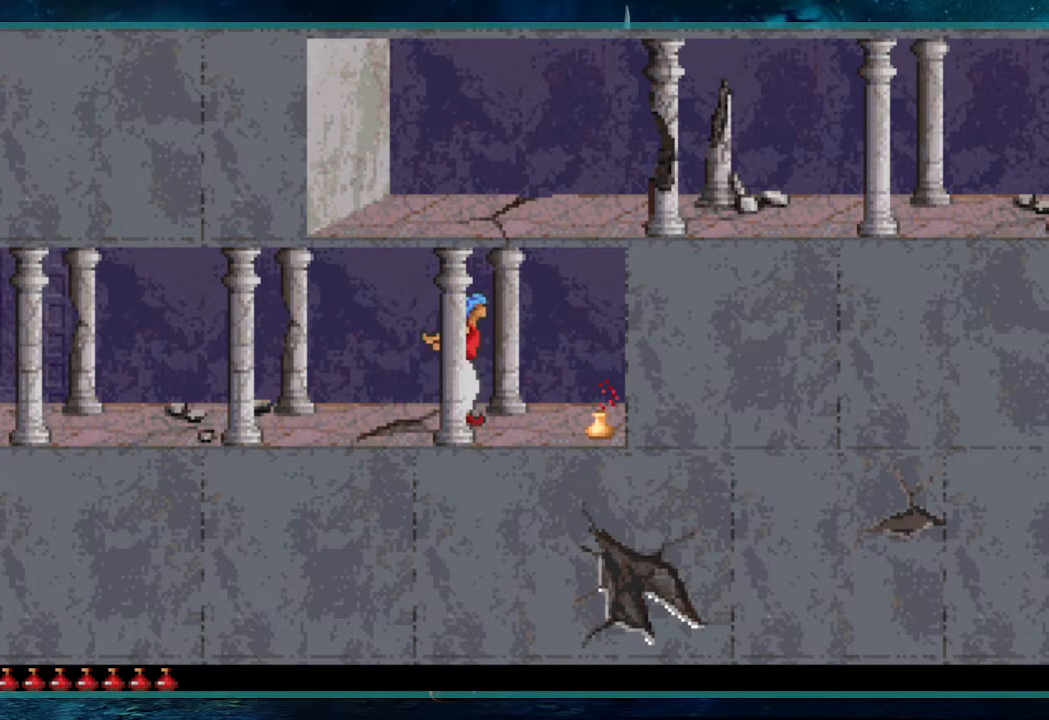
Gameplay with keyboard; each line is a JSON object with the keys held at the frame after it. "events" lists presses ("down") and releases ("up") of "alt", "c", "ctrl", "down", "escape", "g", "l", "left", "right", "shift", "space" and "up" between this image and that frame as [ms after this image, input, new state], when the widget could be followed in between. No other keys are recorded. Mouse input is not recorded.
{"keys": ["right", "shift"], "events": [[183, "right", "down"]]}
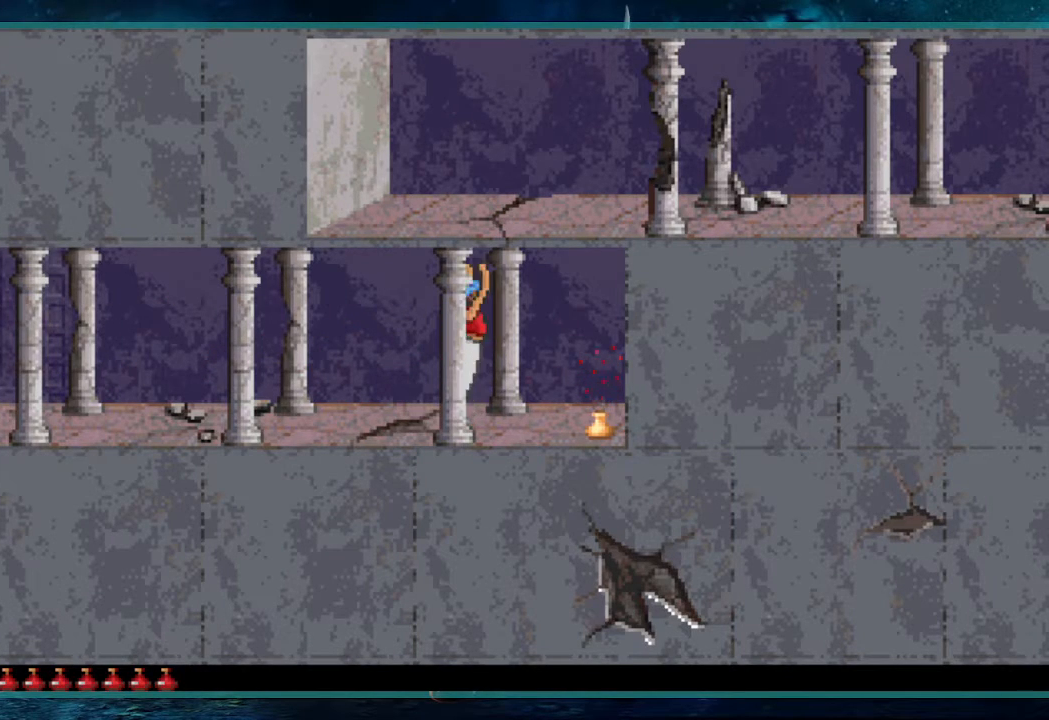
{"keys": ["right", "shift"], "events": []}
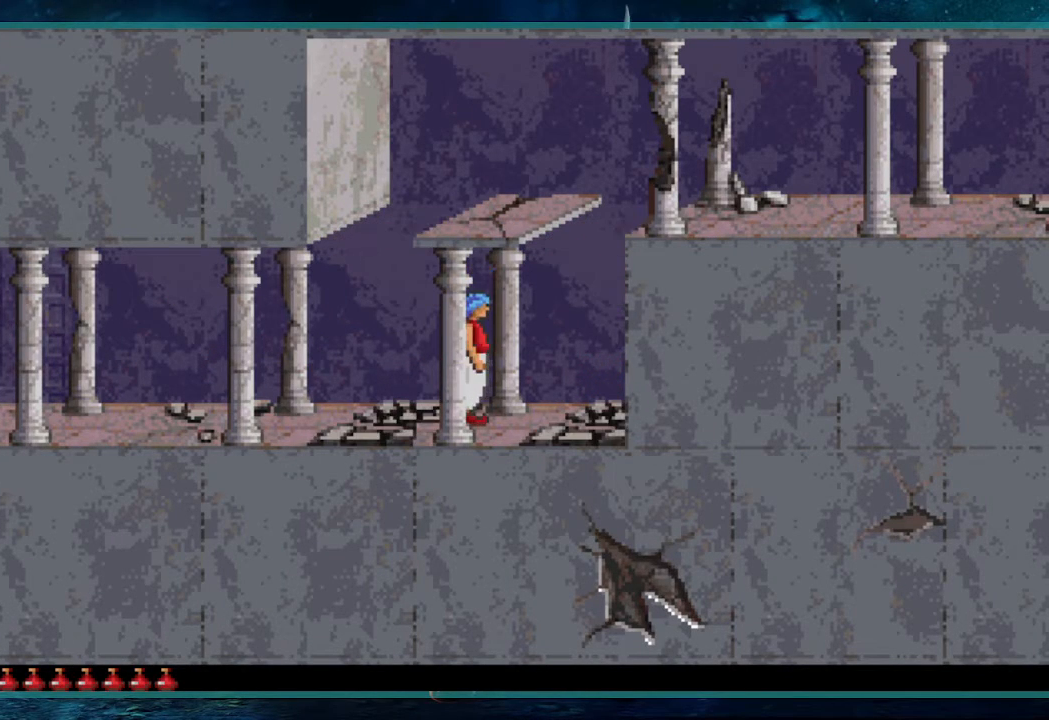
{"keys": ["up"], "events": [[300, "shift", "up"], [350, "right", "up"], [450, "up", "down"]]}
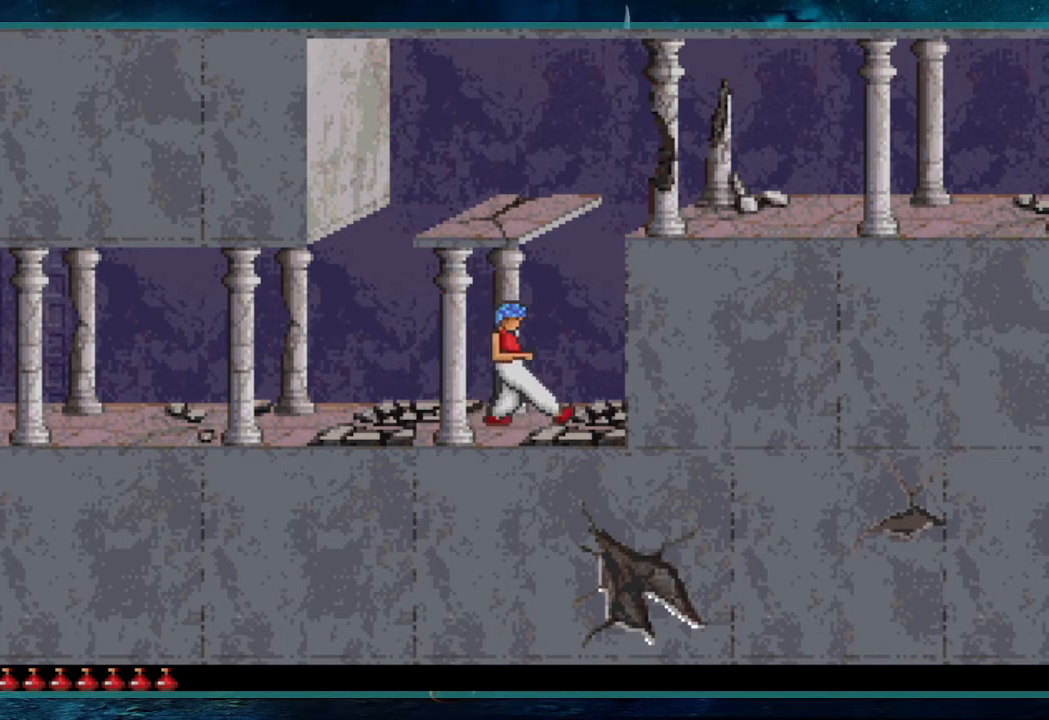
{"keys": ["up"], "events": []}
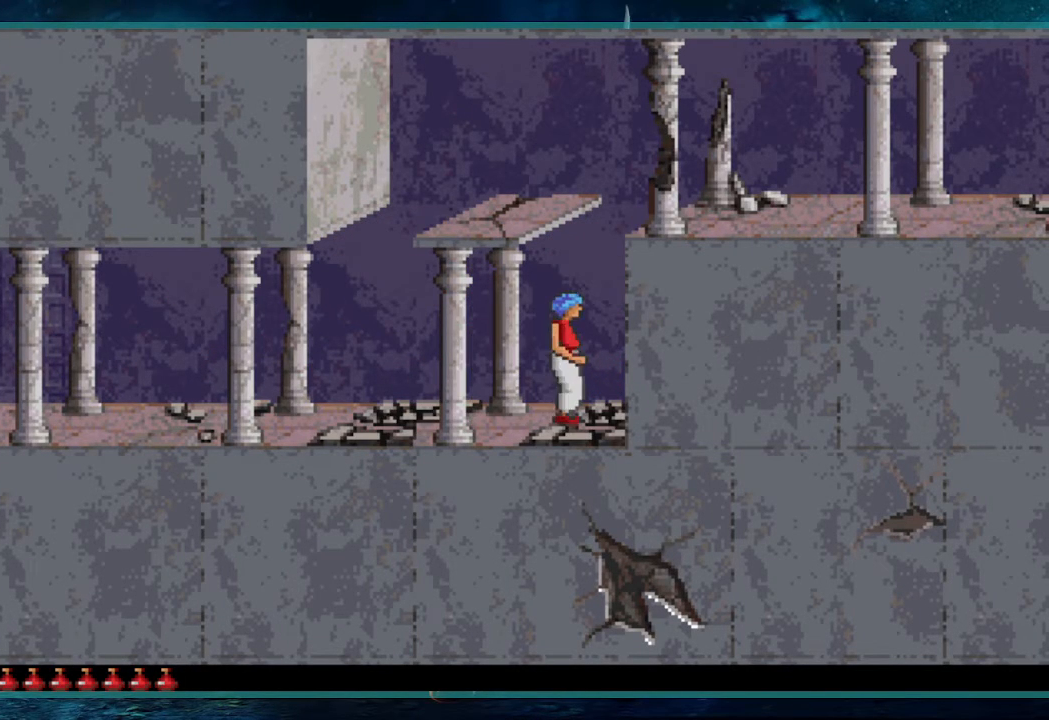
{"keys": ["up"], "events": []}
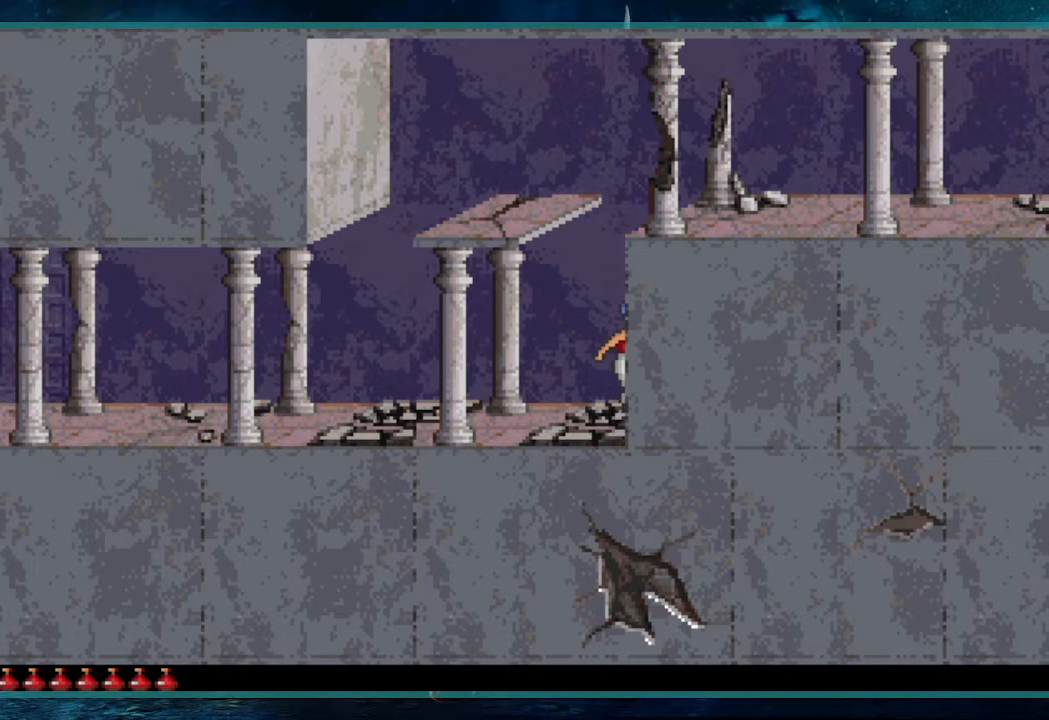
{"keys": ["up"], "events": []}
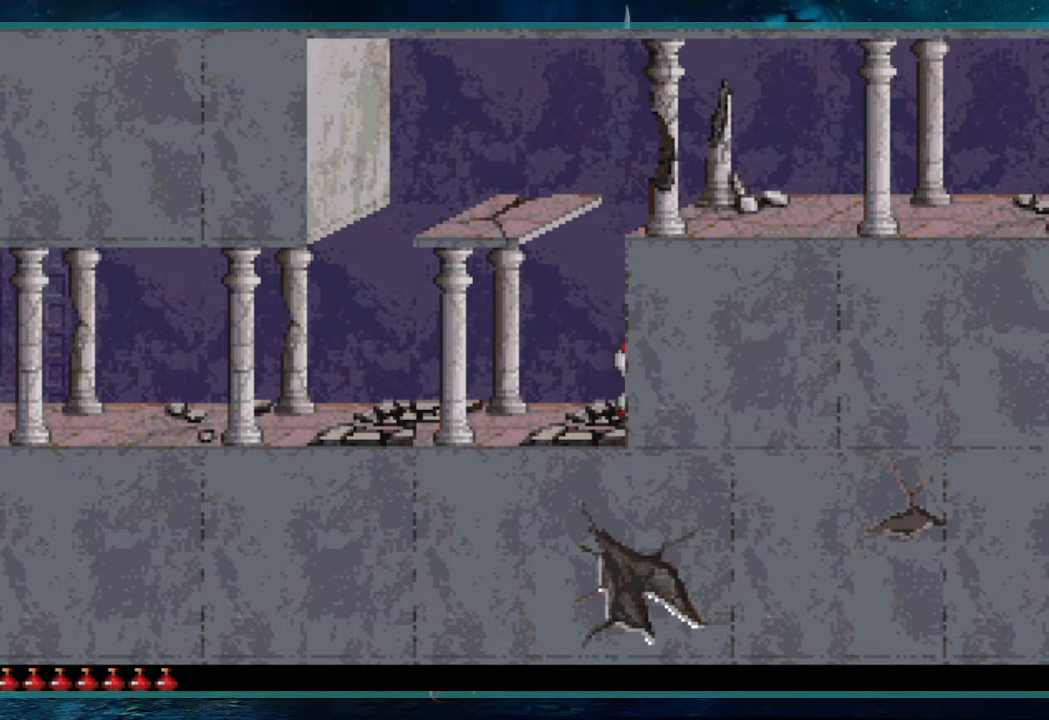
{"keys": ["up"], "events": []}
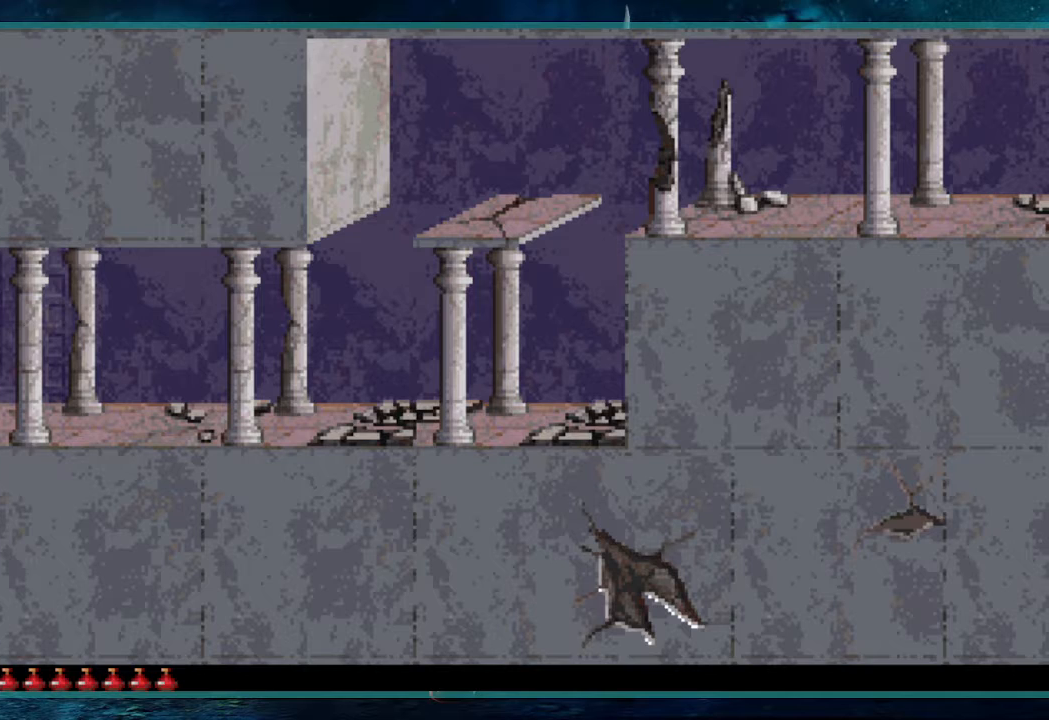
{"keys": [], "events": [[383, "up", "up"]]}
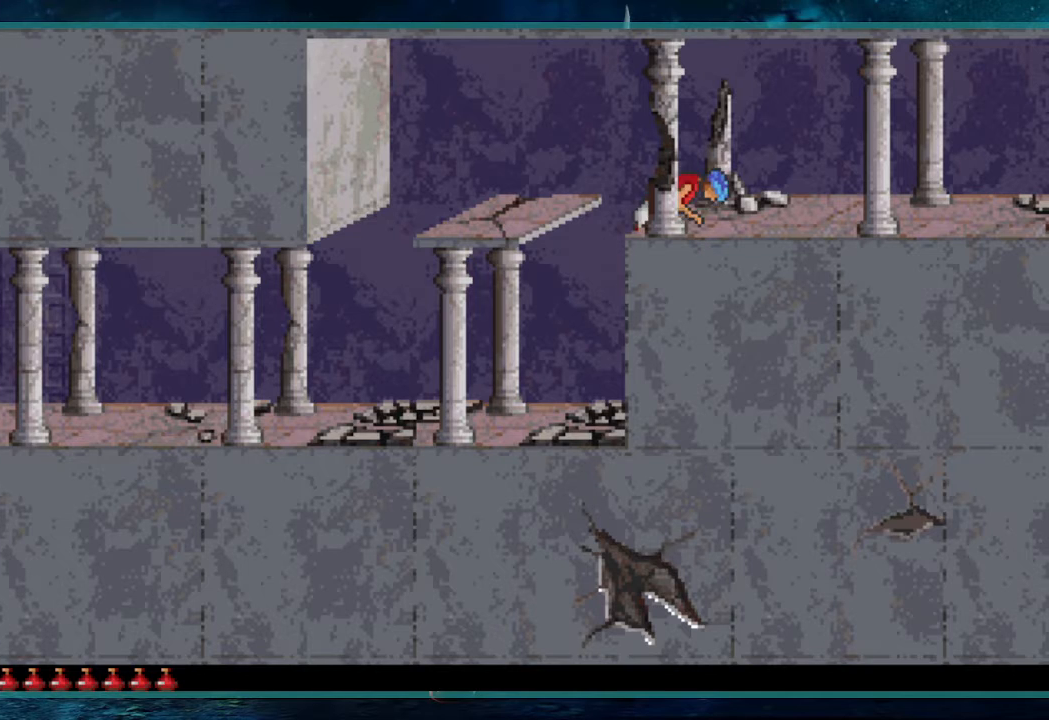
{"keys": ["right"], "events": [[17, "right", "down"]]}
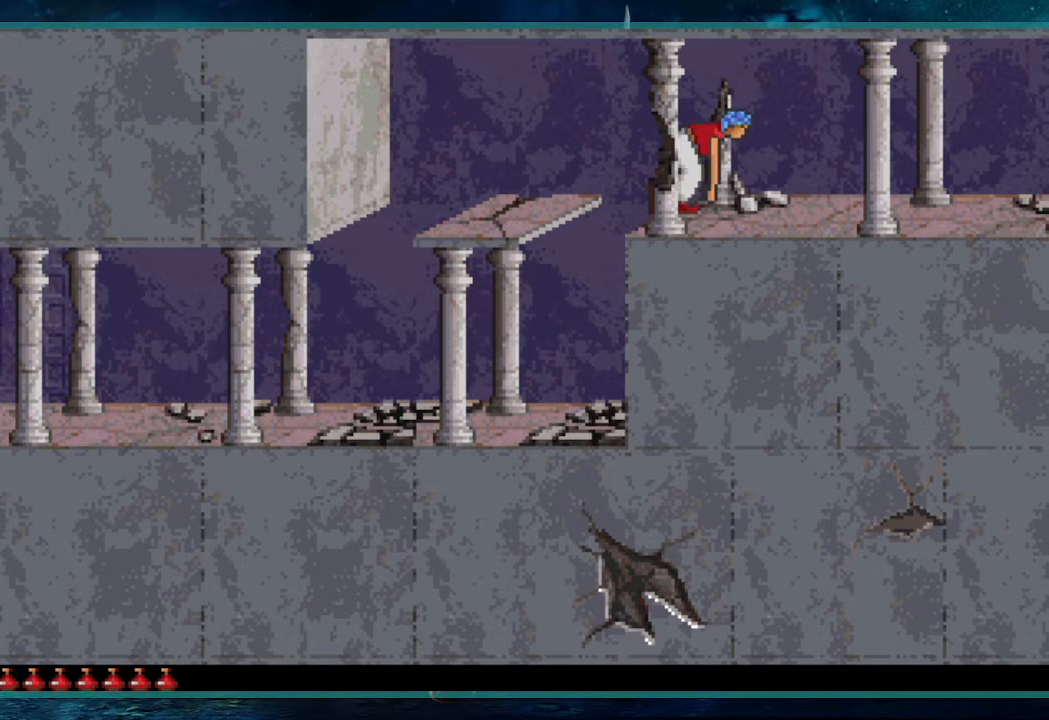
{"keys": ["right"], "events": []}
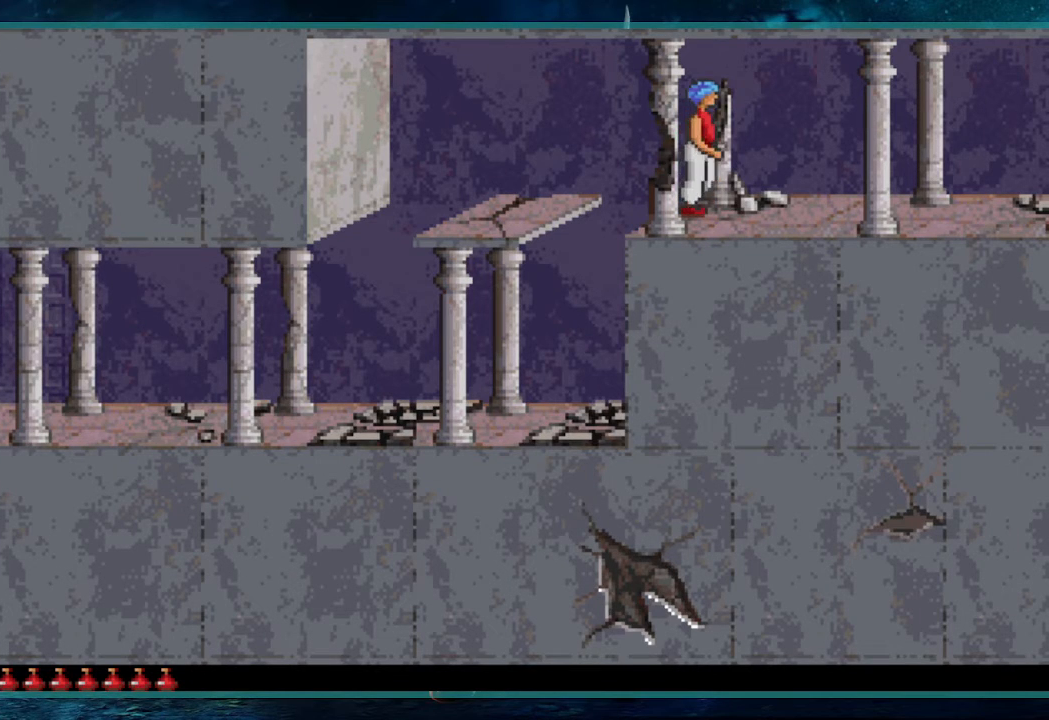
{"keys": ["right", "up"], "events": [[150, "up", "down"]]}
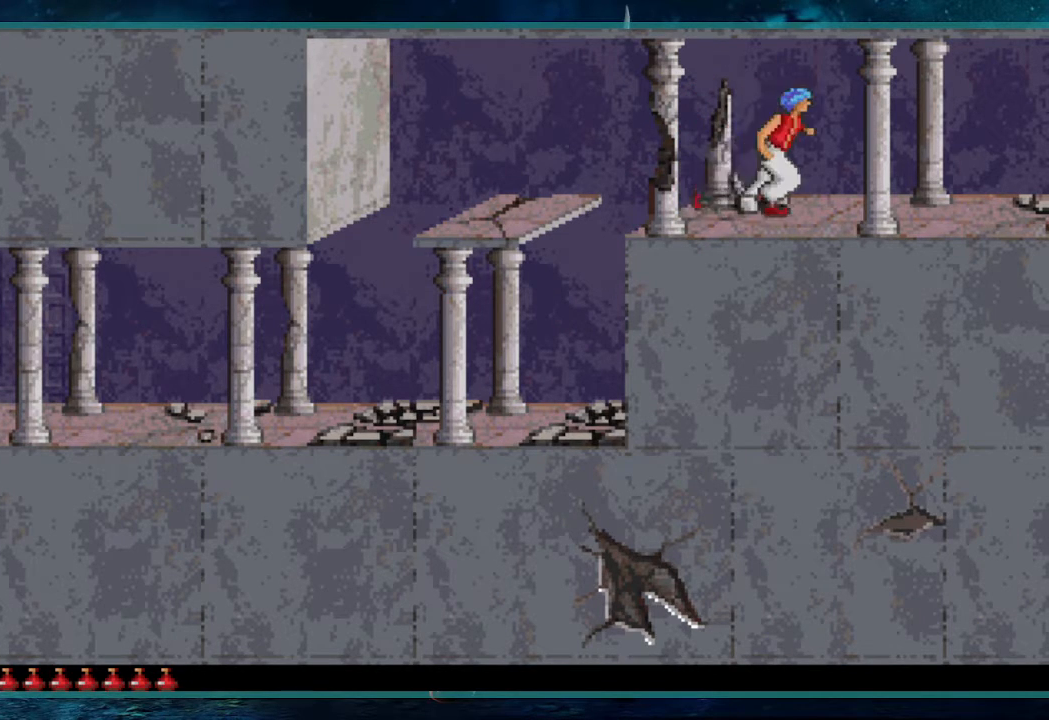
{"keys": ["right"], "events": [[400, "up", "up"]]}
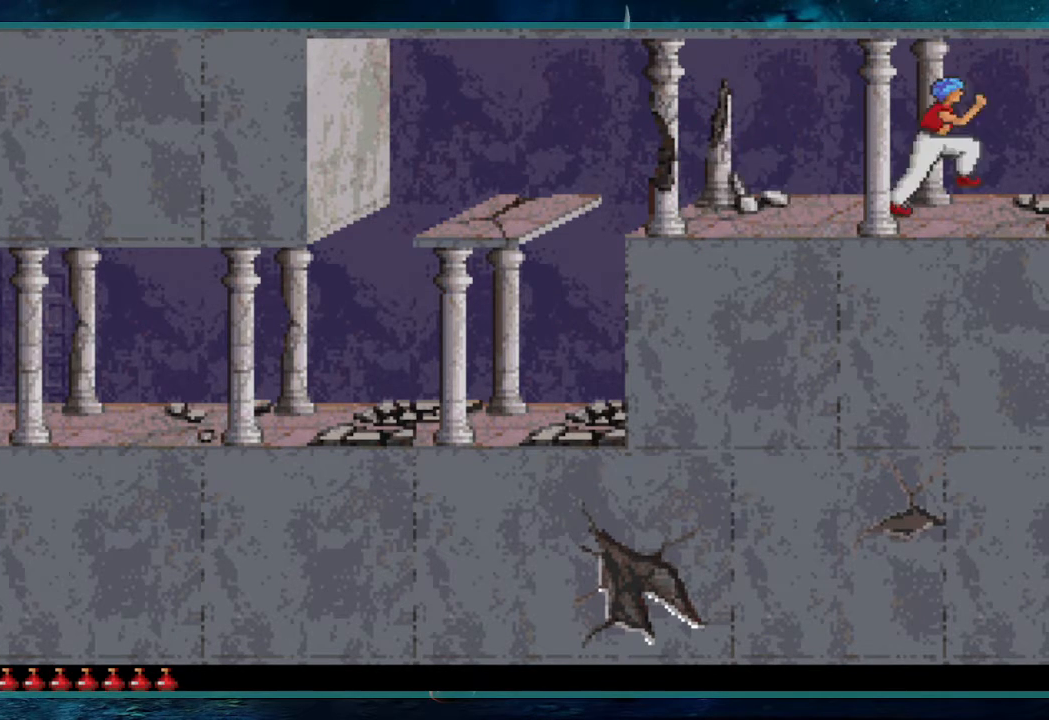
{"keys": ["right", "up"], "events": [[50, "up", "down"]]}
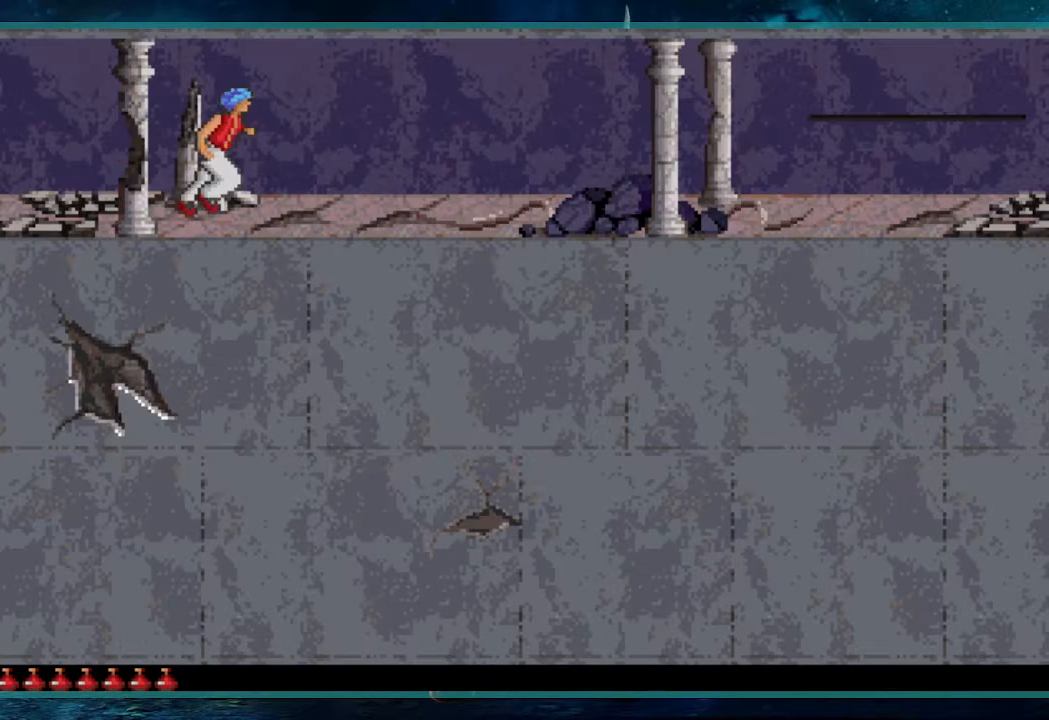
{"keys": ["right"], "events": [[433, "up", "up"]]}
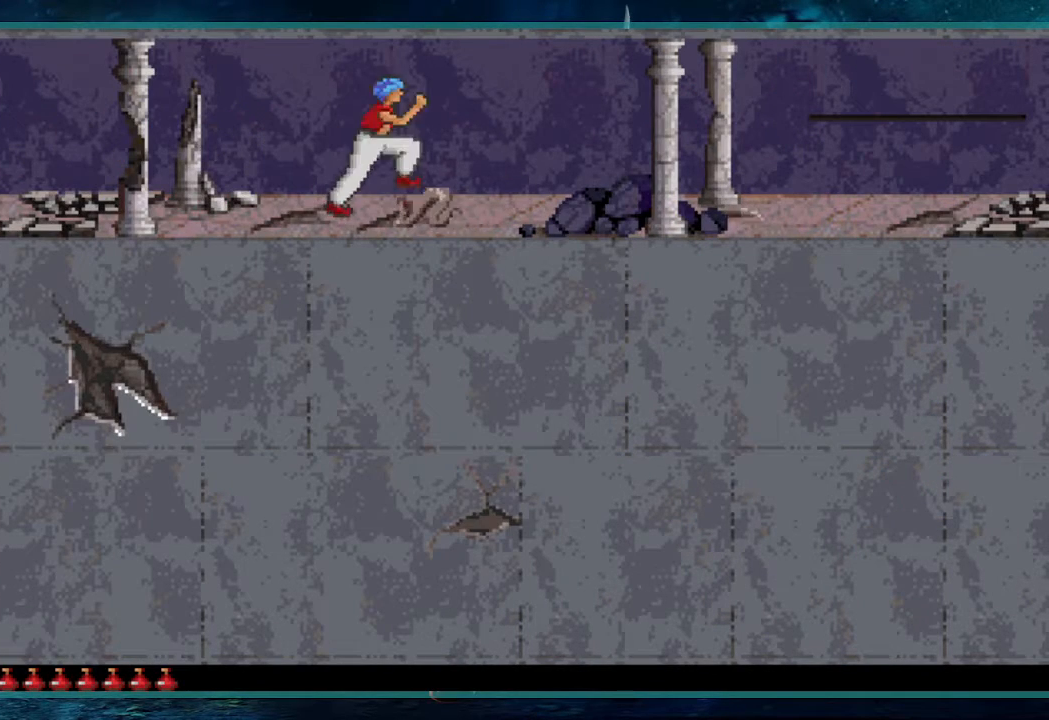
{"keys": ["down", "right"], "events": [[67, "down", "down"]]}
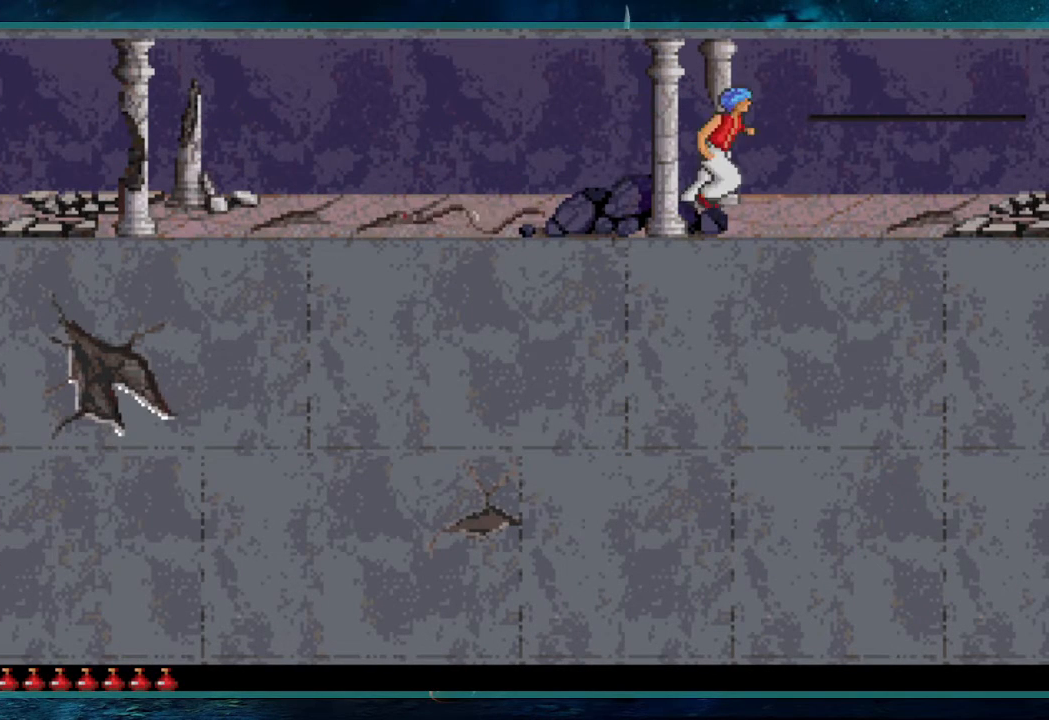
{"keys": ["right"], "events": [[417, "down", "up"]]}
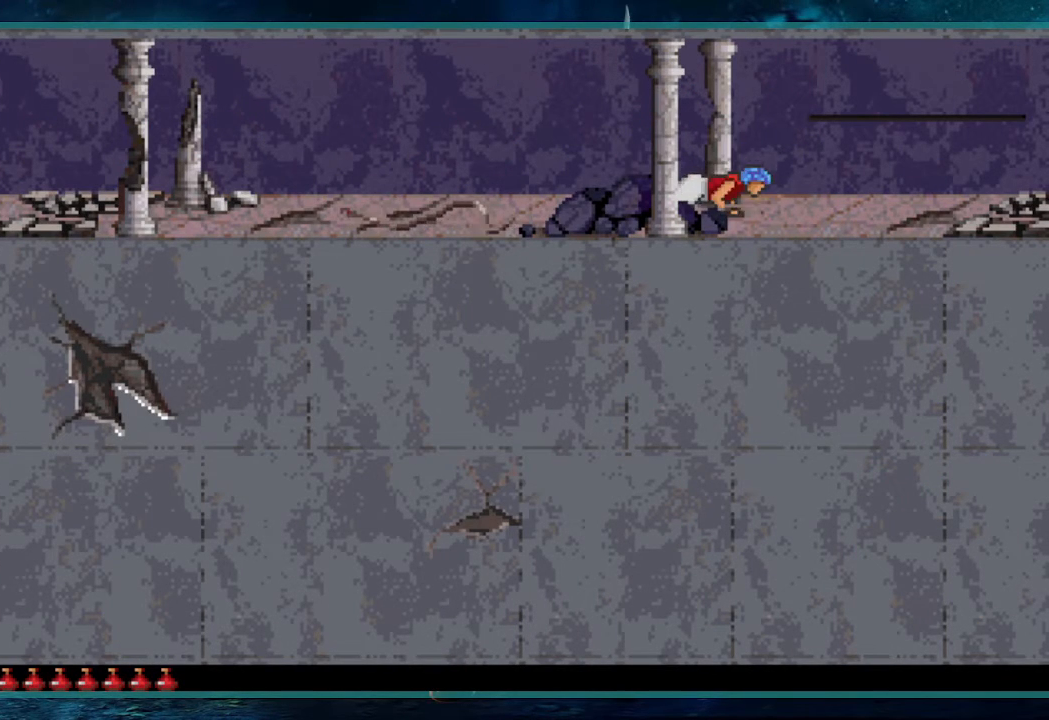
{"keys": ["right"], "events": []}
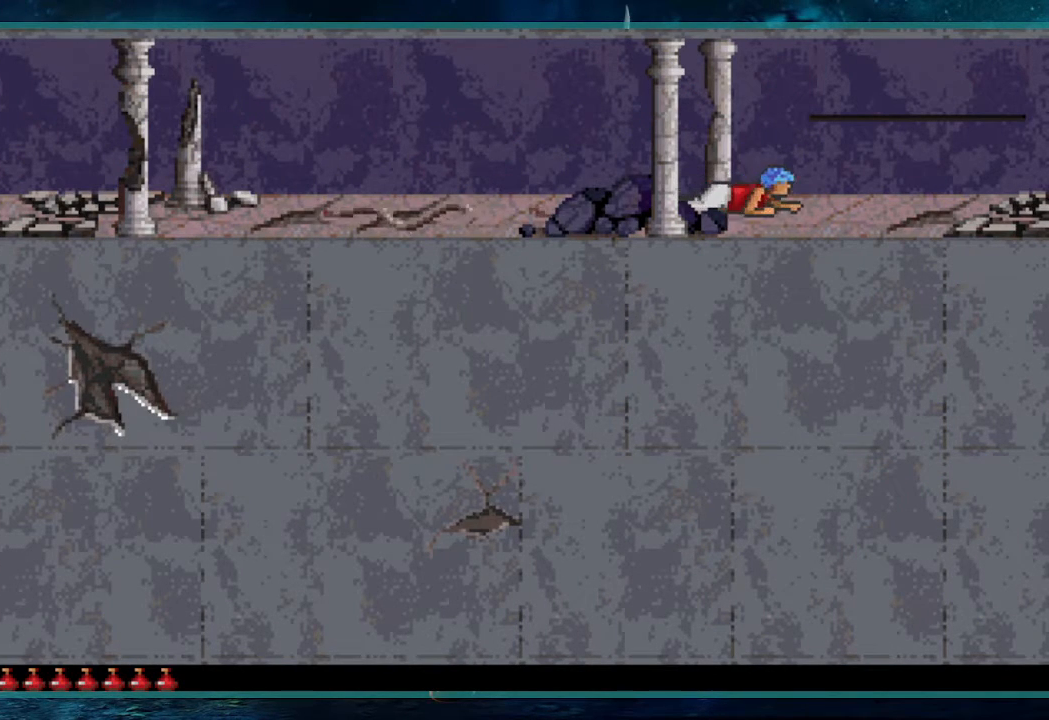
{"keys": ["right"], "events": []}
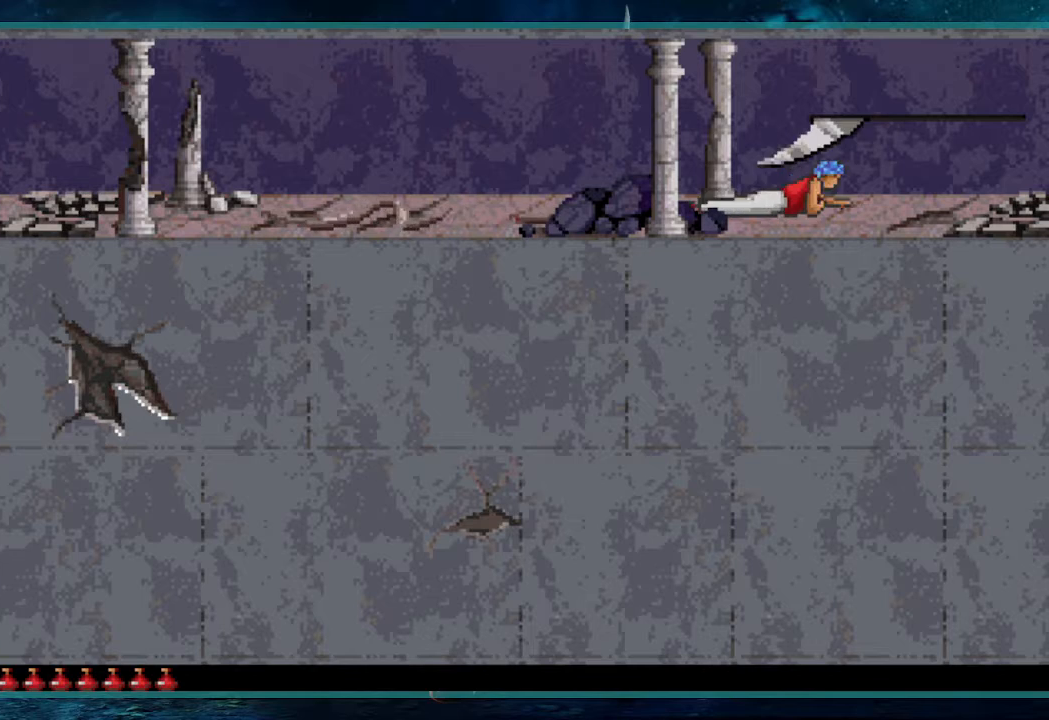
{"keys": ["right"], "events": []}
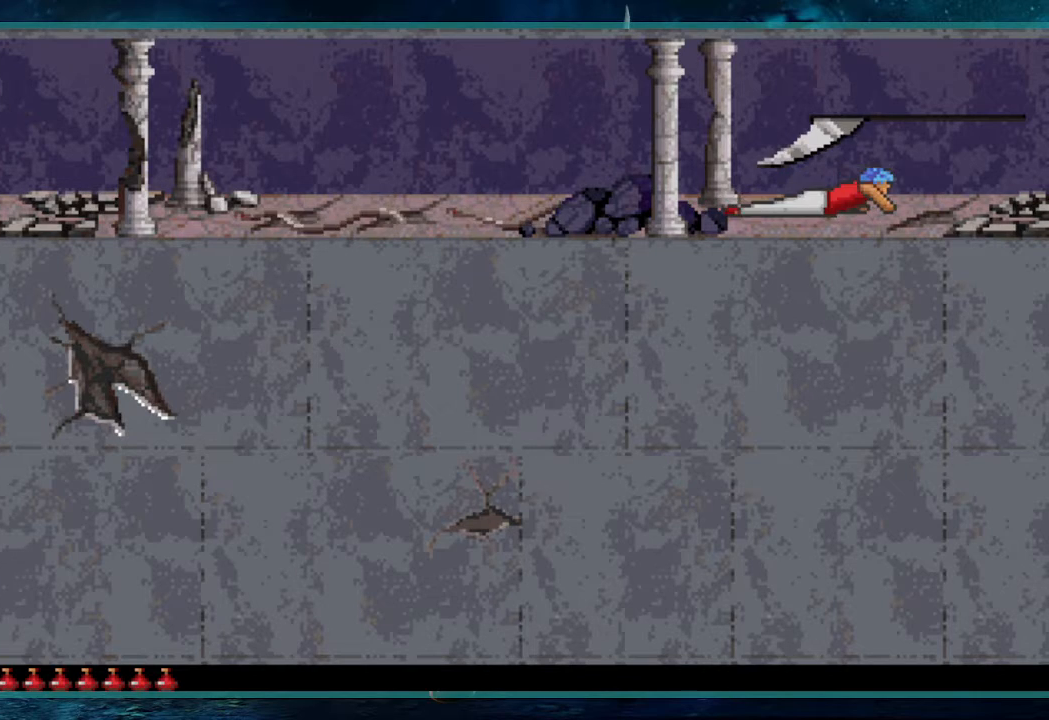
{"keys": ["right"], "events": []}
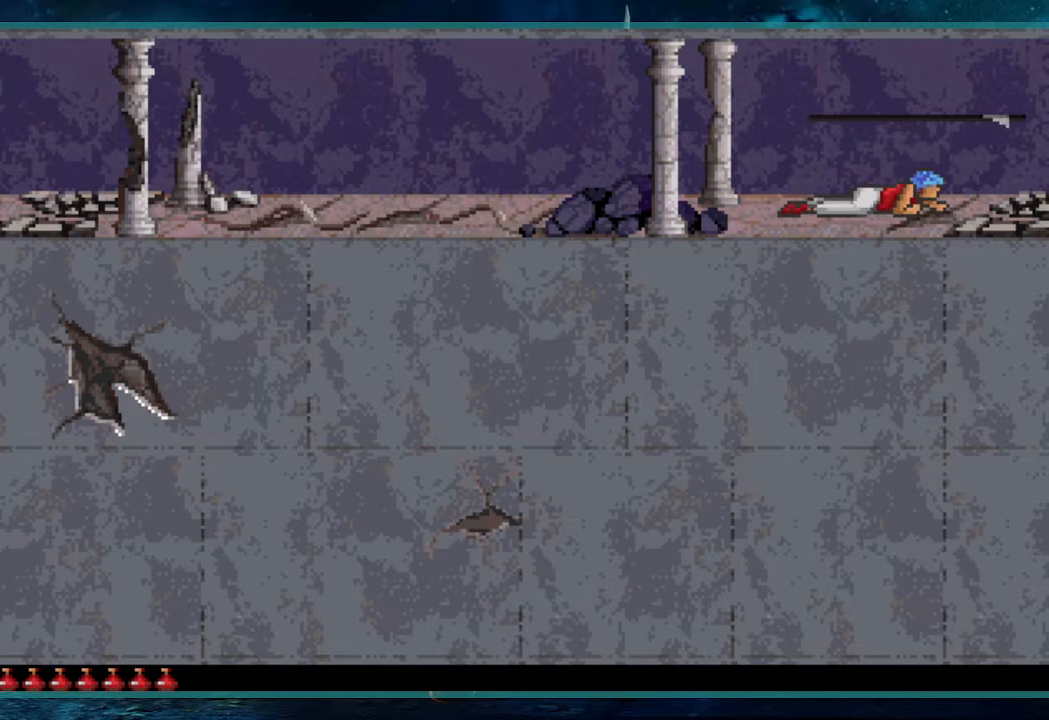
{"keys": ["right"], "events": []}
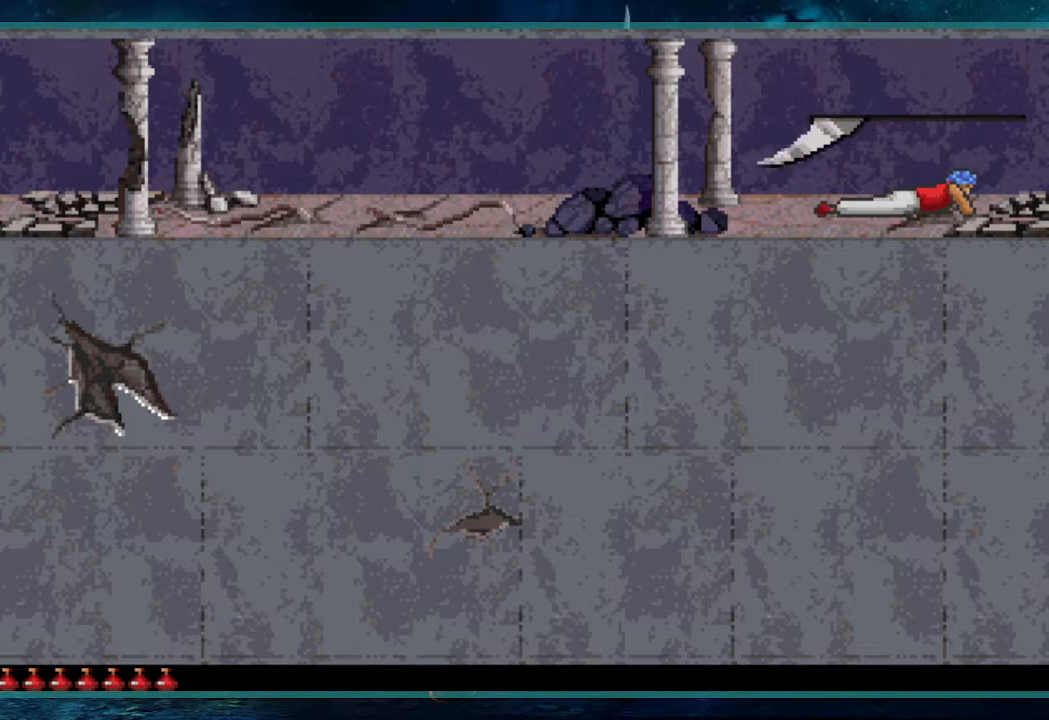
{"keys": ["right"], "events": []}
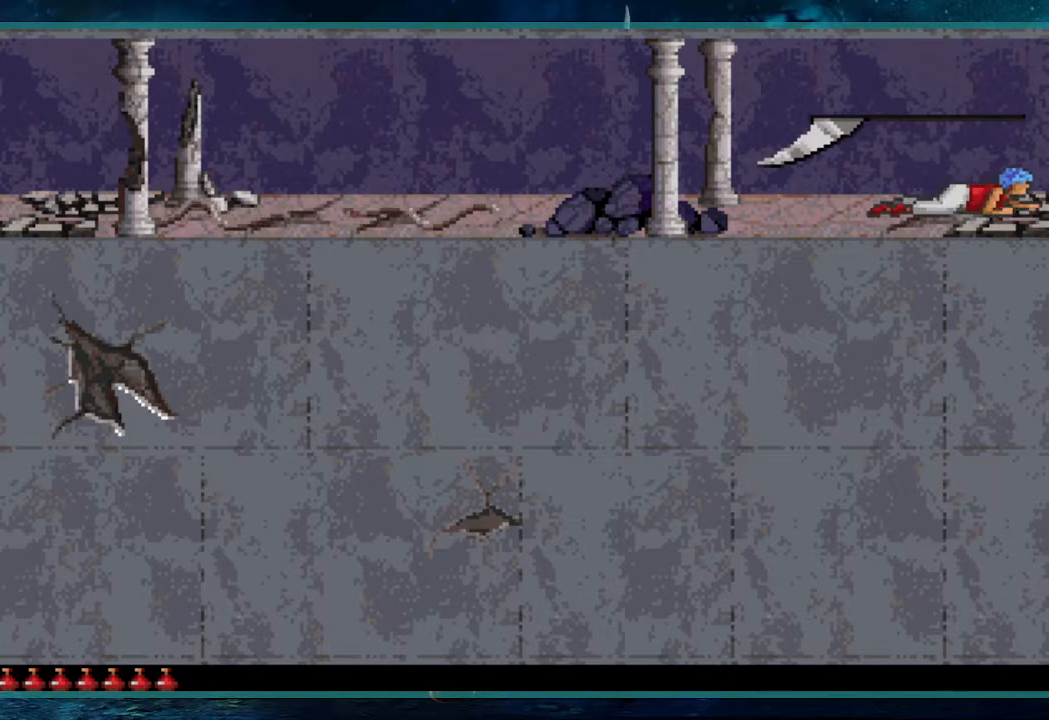
{"keys": ["right"], "events": []}
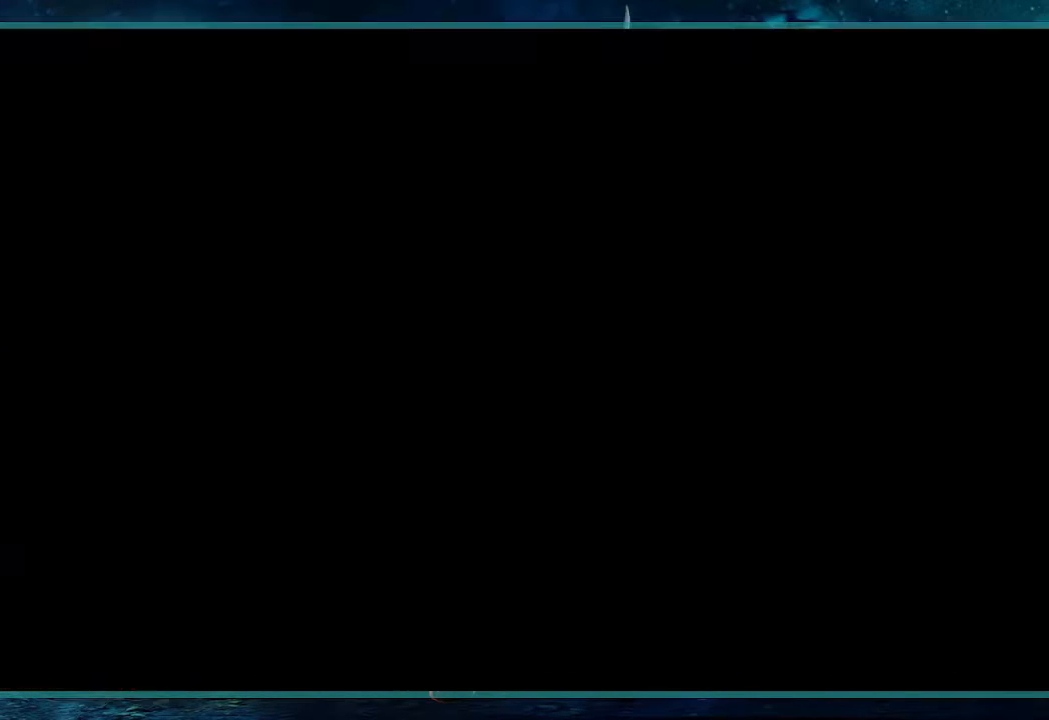
{"keys": ["right"], "events": []}
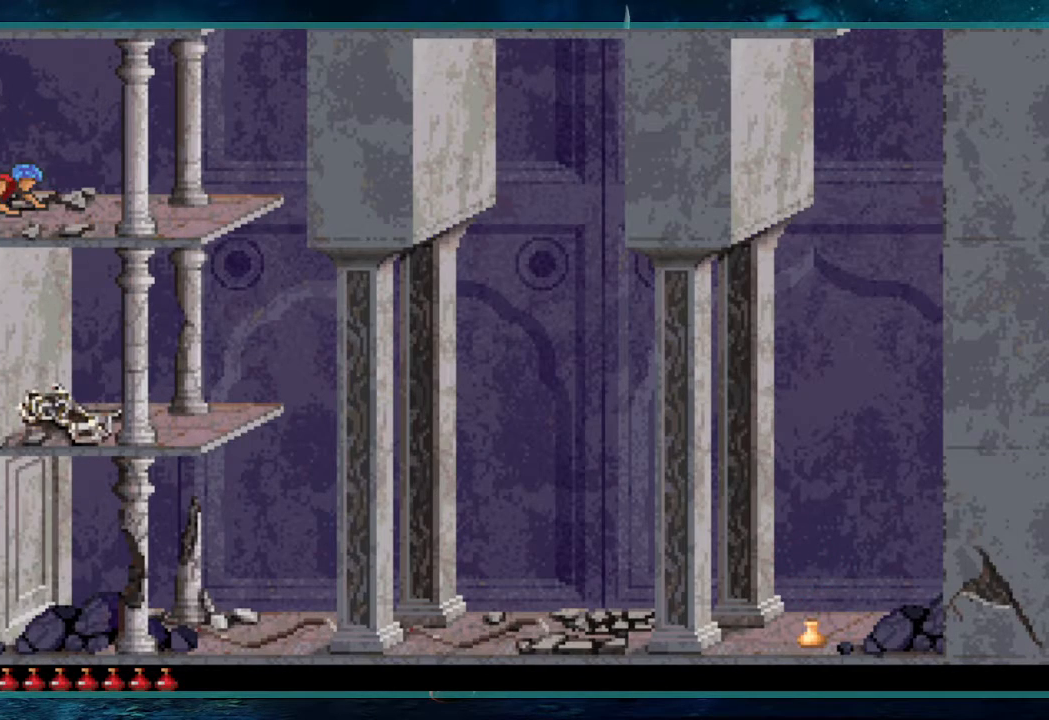
{"keys": ["right"], "events": []}
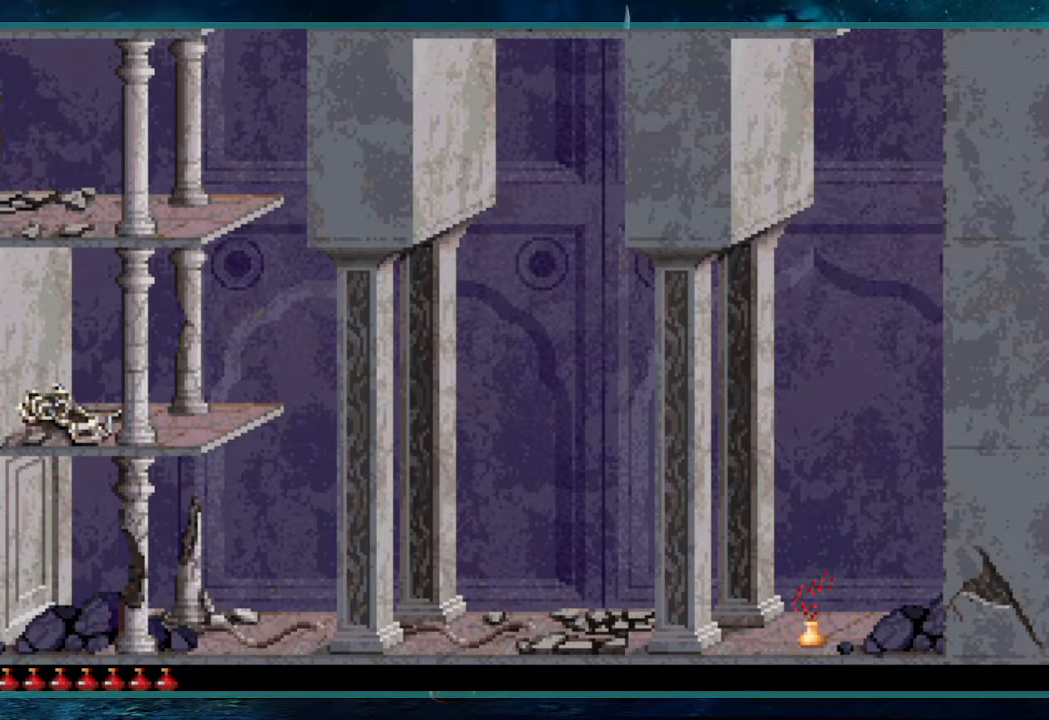
{"keys": ["right"], "events": []}
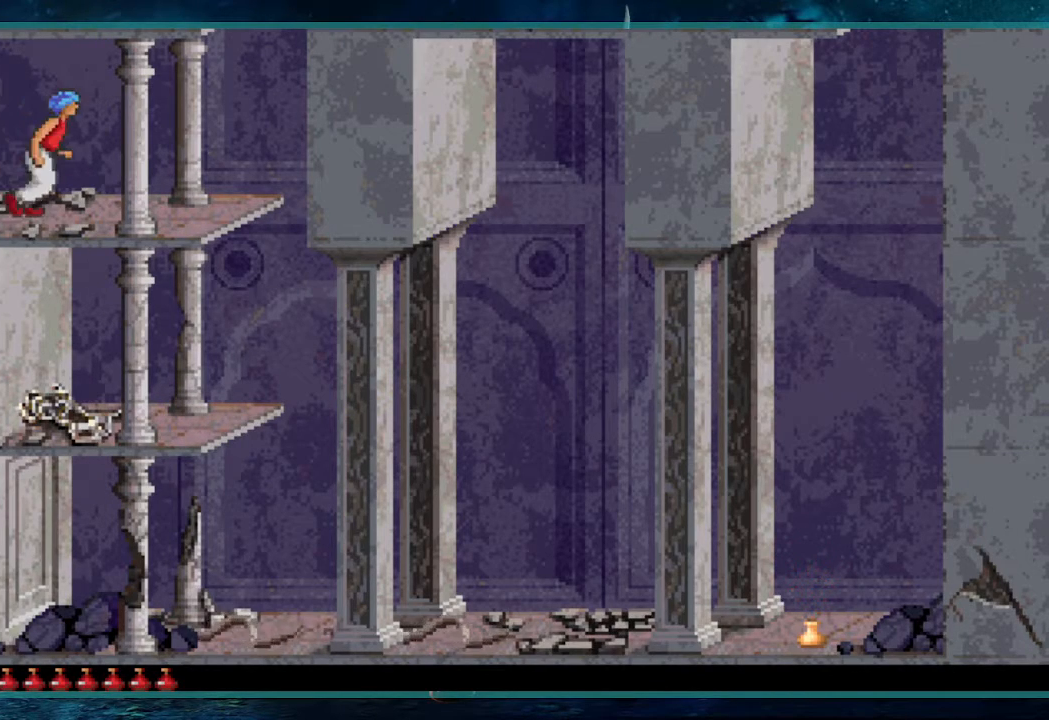
{"keys": [], "events": [[300, "right", "up"]]}
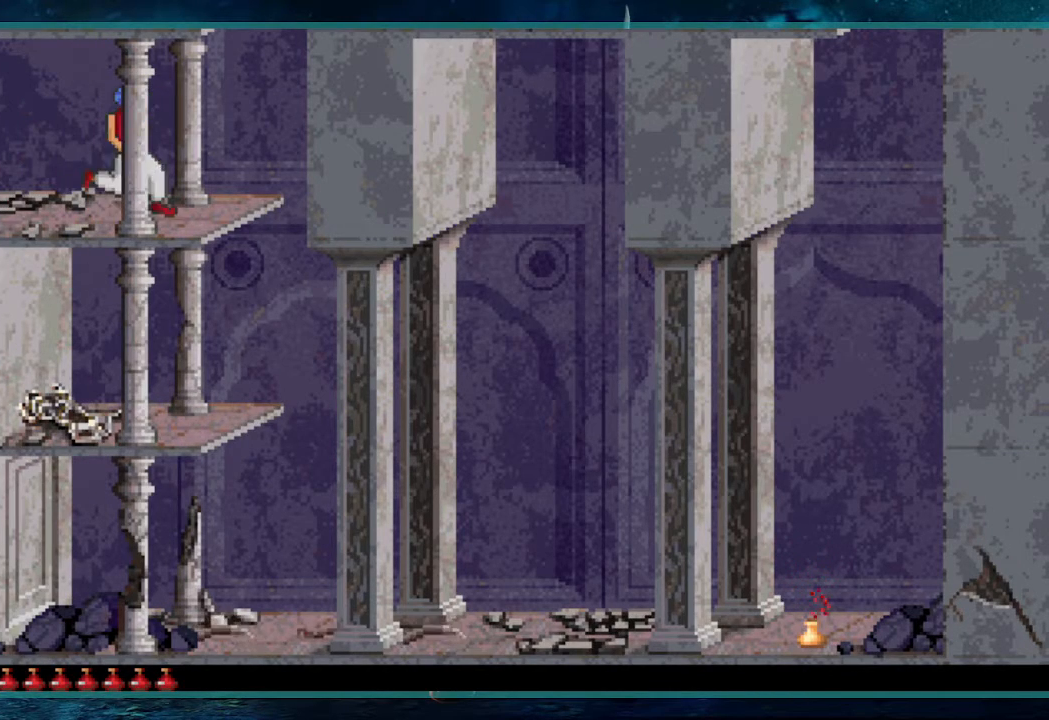
{"keys": ["left"], "events": [[133, "left", "down"]]}
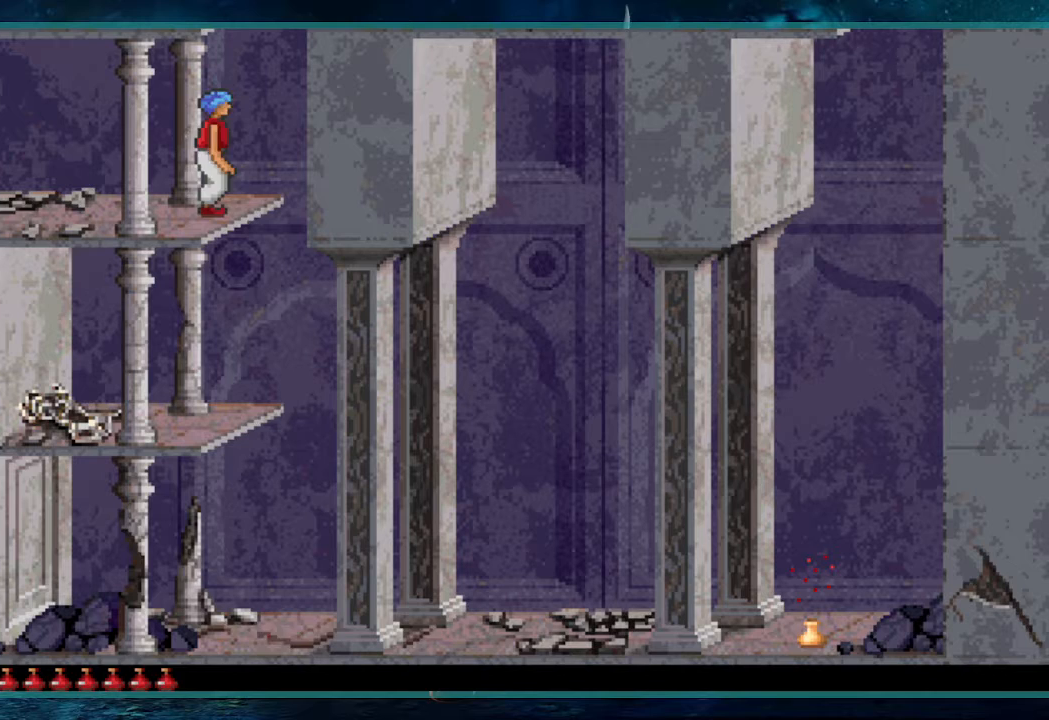
{"keys": ["up"], "events": [[50, "left", "up"], [50, "up", "down"]]}
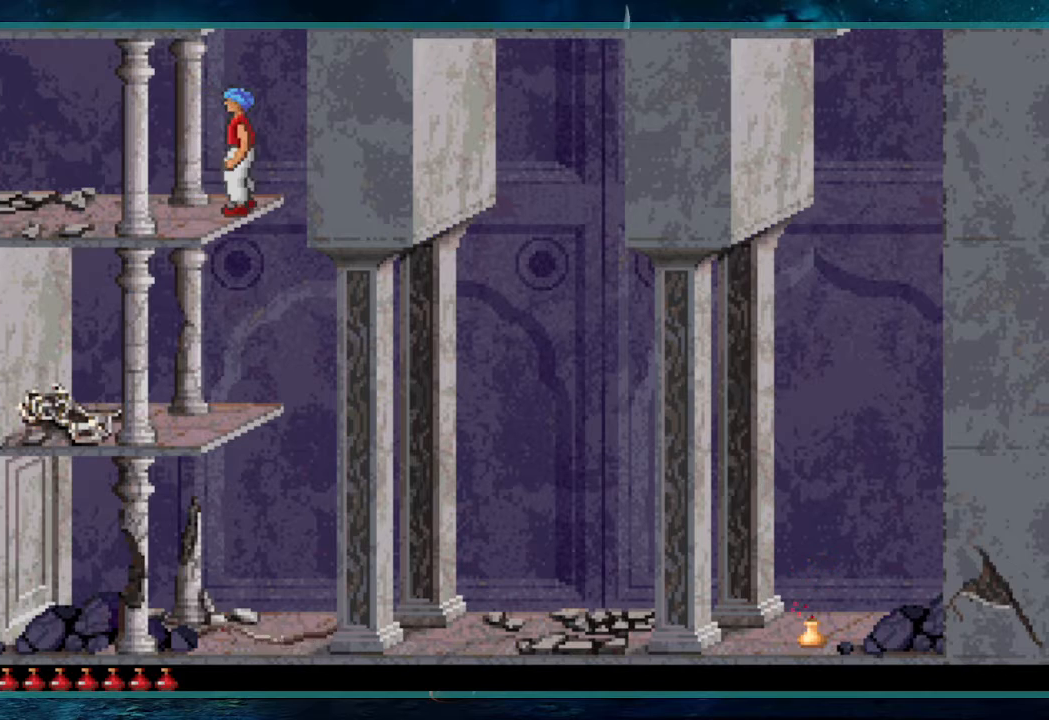
{"keys": ["up"], "events": []}
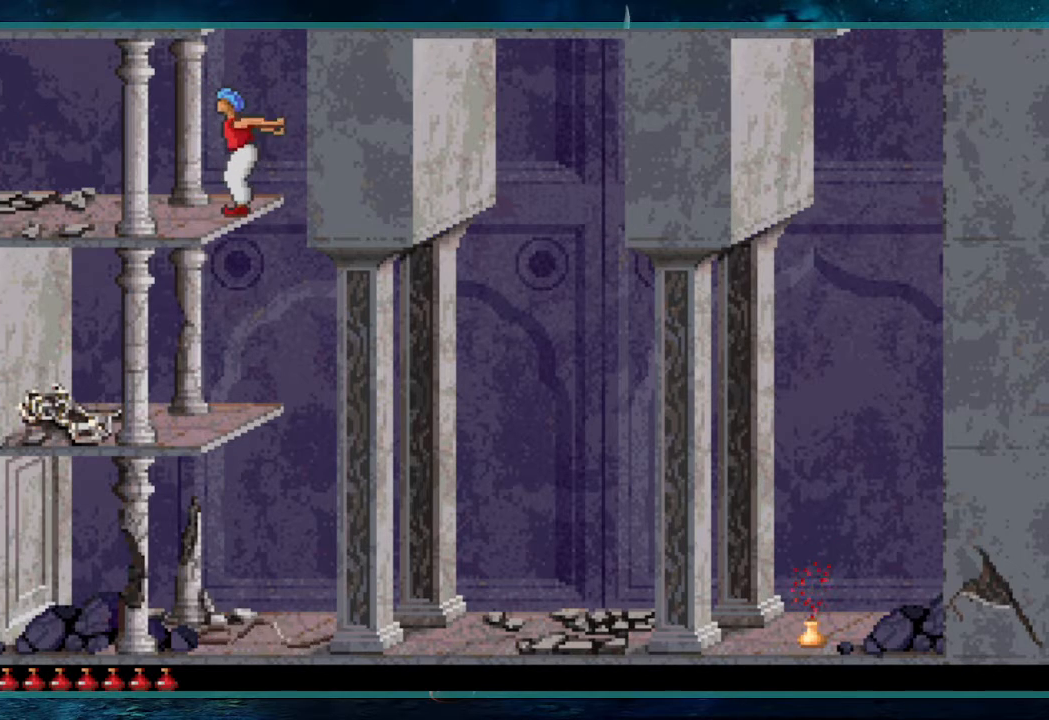
{"keys": ["up"], "events": []}